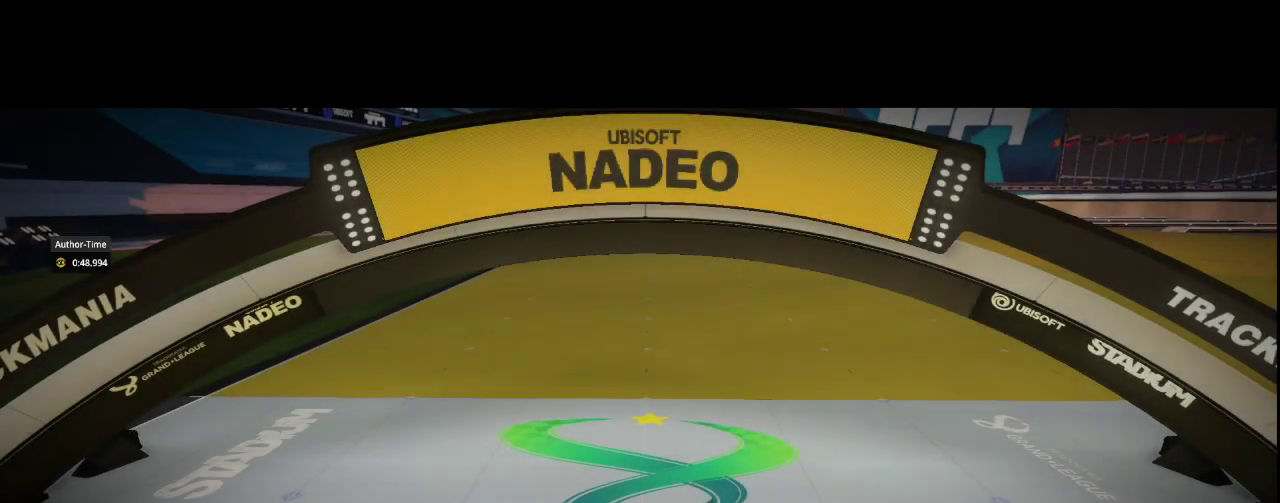
Gameplay with keyboard; each line is a JSON object with the keys held at the frame after it. "events" lists presses ("down") and releases ("up") of "down", "left", "right" and "up" between this image and that frame as [ms after this image, input, new state], when the widget could be followed in between. No other keys are recorded. Mouse input is not recorded.
{"keys": [], "events": []}
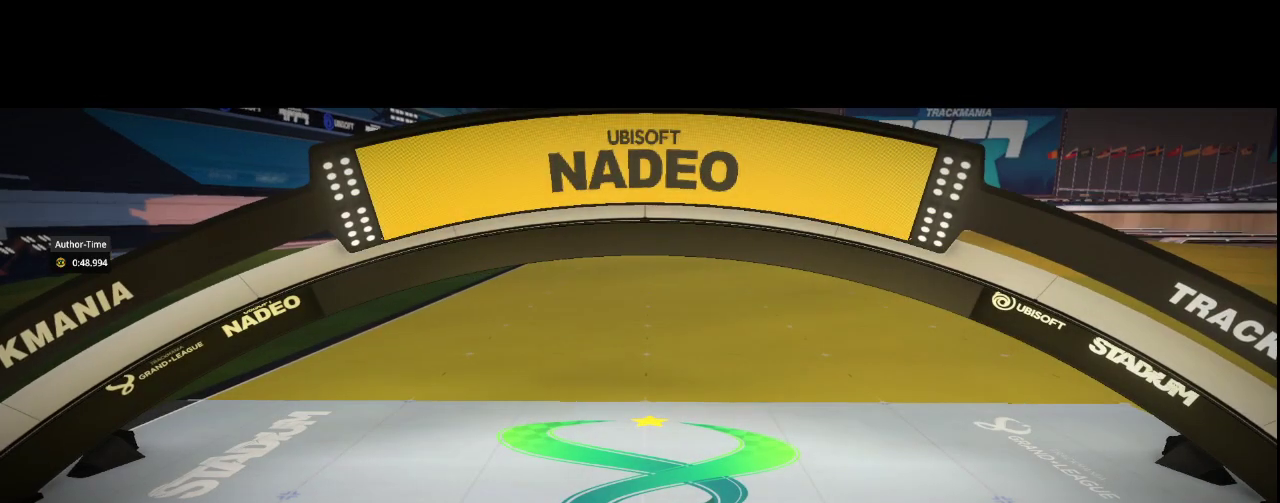
{"keys": [], "events": []}
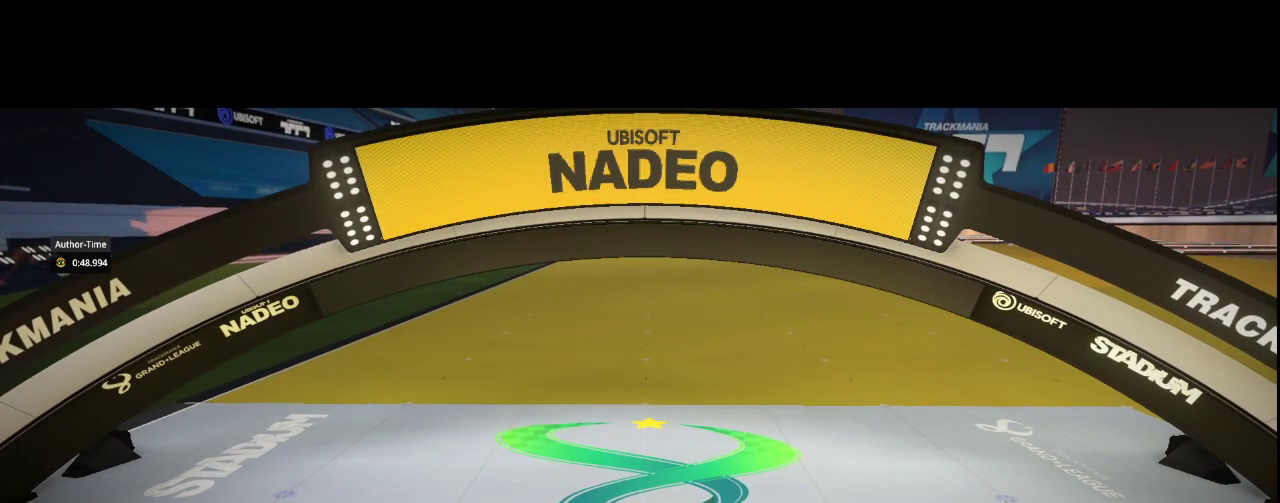
{"keys": [], "events": []}
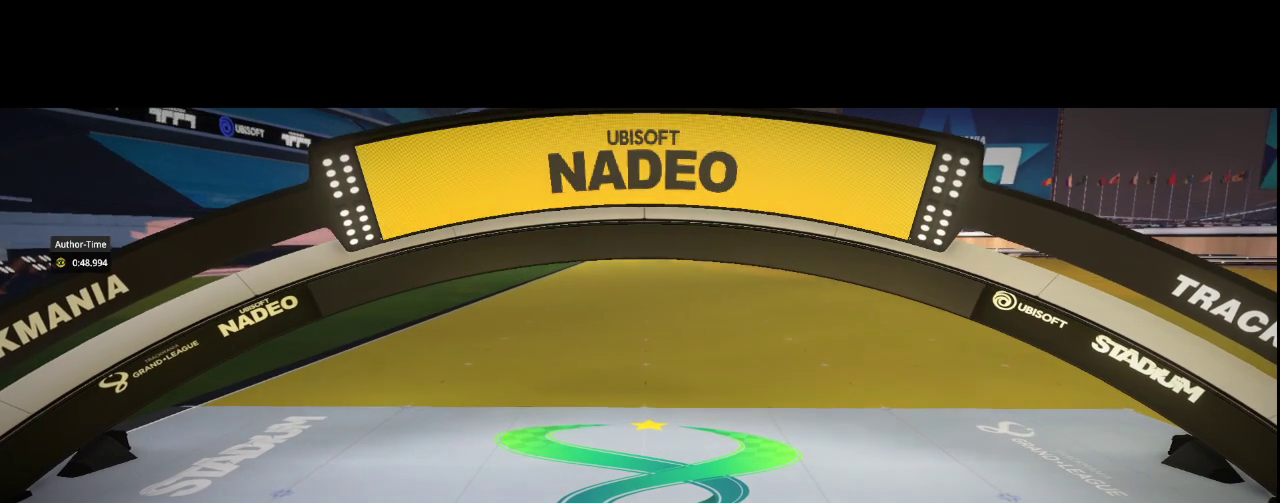
{"keys": [], "events": []}
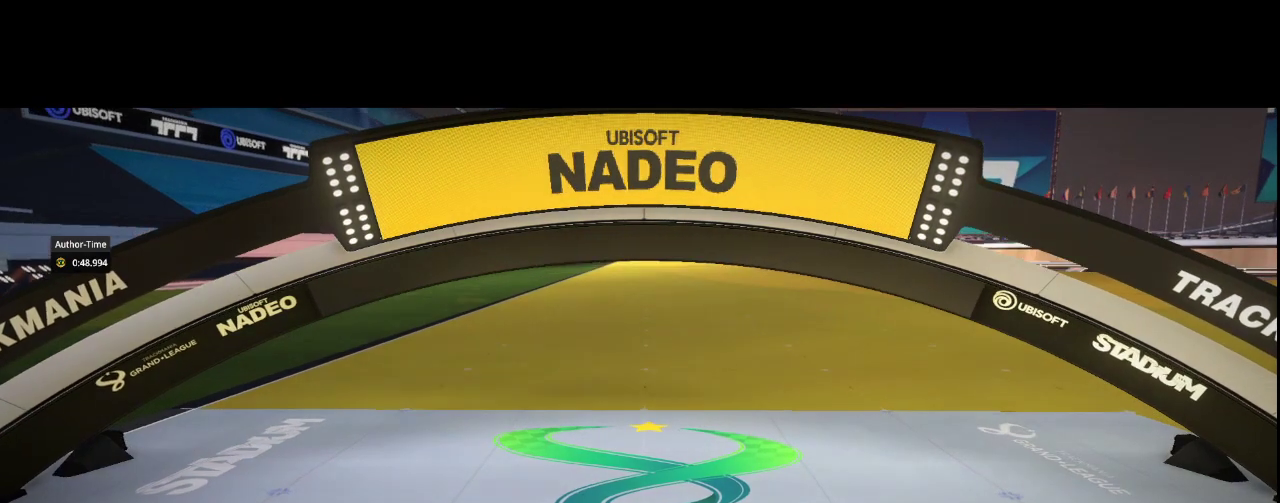
{"keys": [], "events": []}
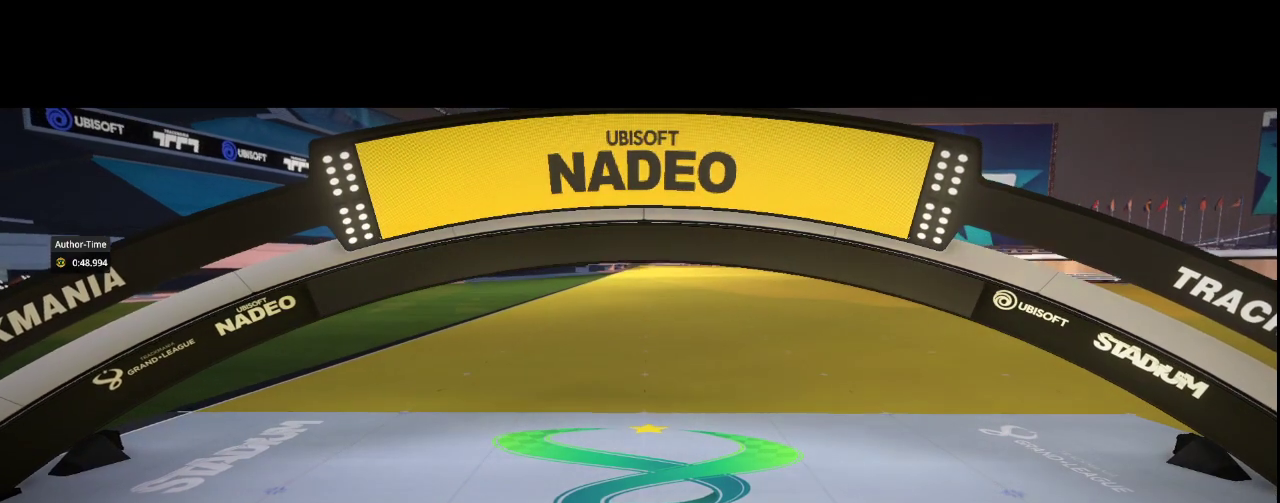
{"keys": [], "events": []}
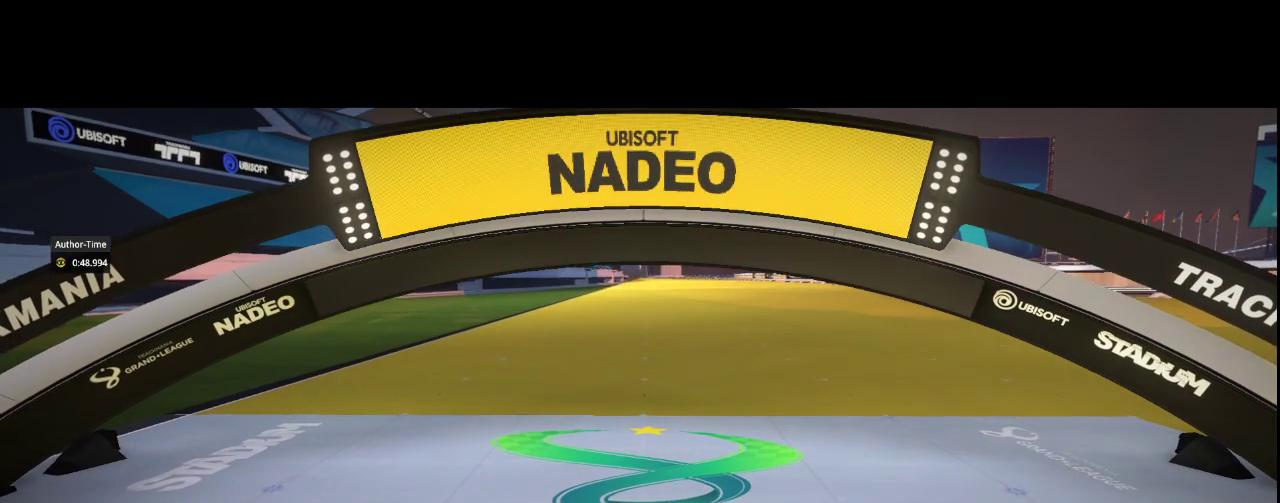
{"keys": [], "events": []}
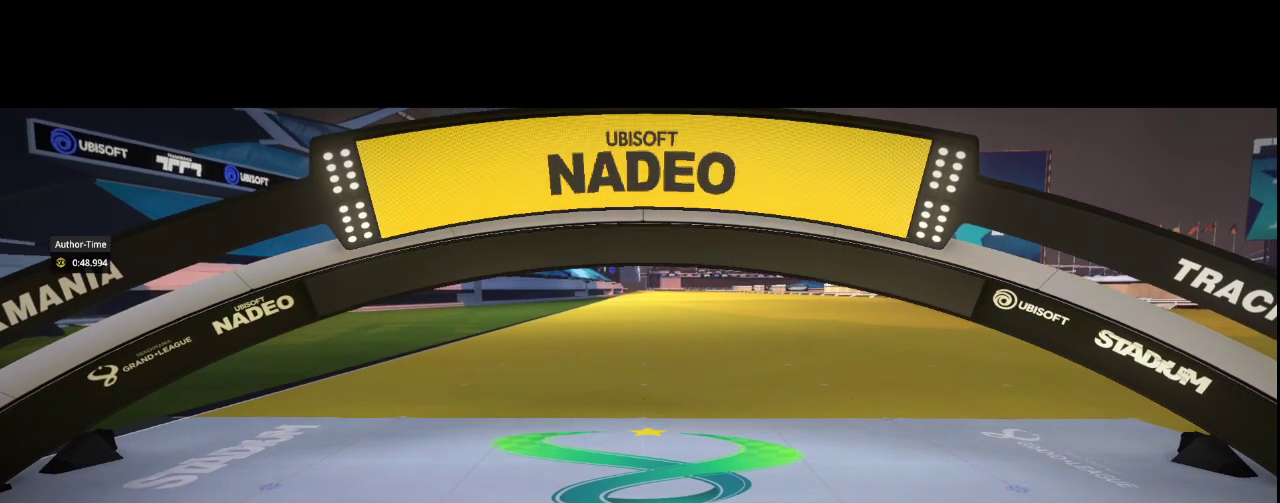
{"keys": []}
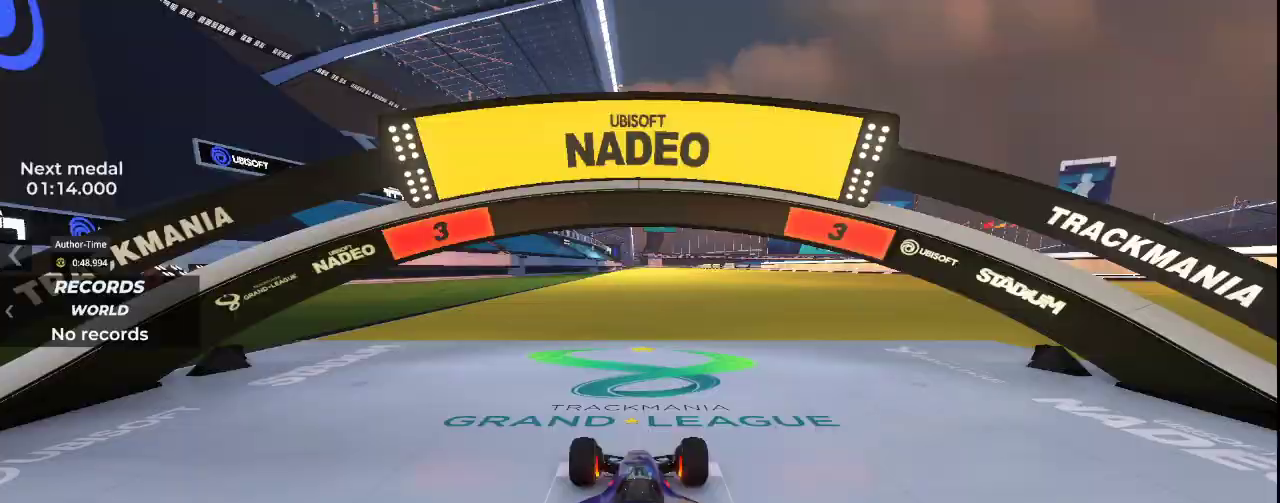
{"keys": [], "events": []}
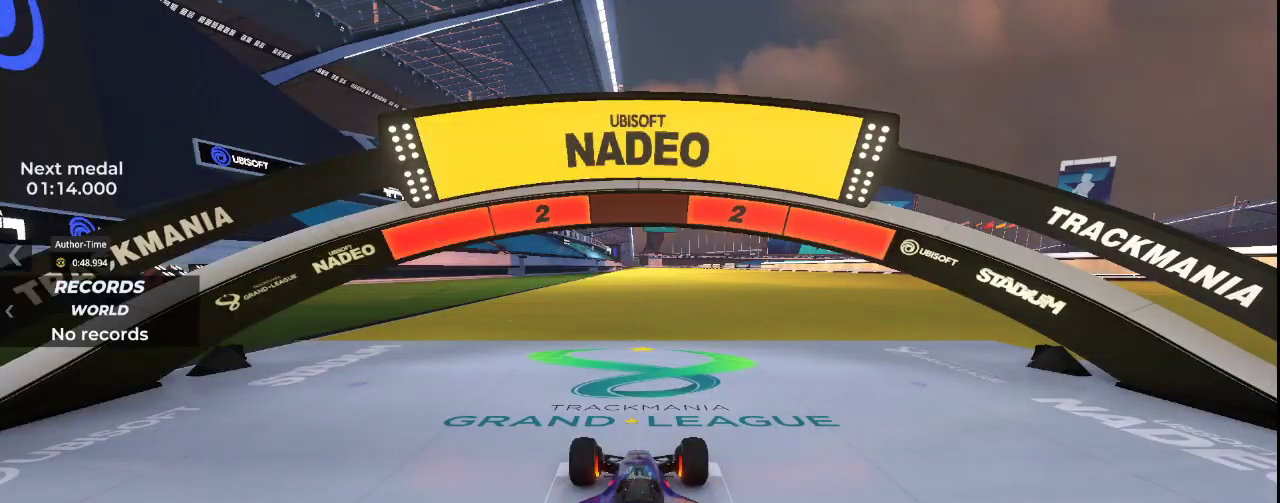
{"keys": [], "events": []}
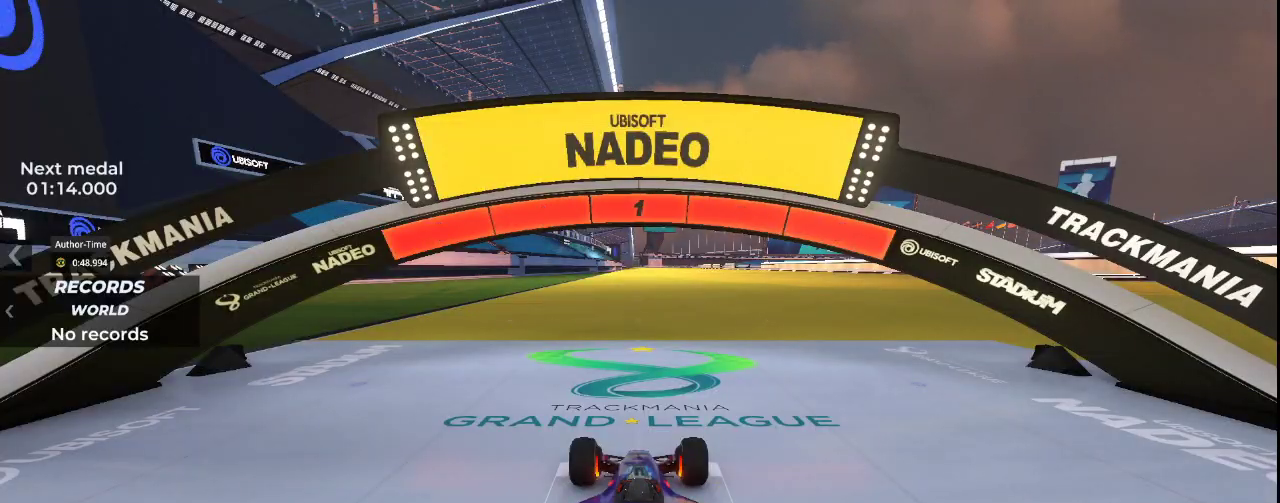
{"keys": ["up"], "events": [[400, "up", "down"]]}
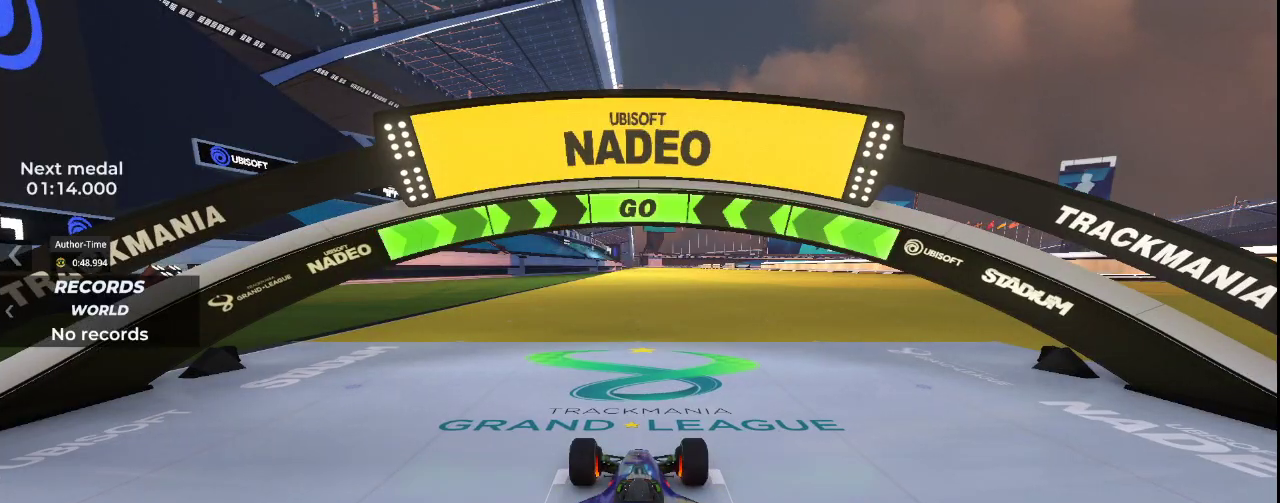
{"keys": ["up"], "events": [[100, "right", "down"], [400, "right", "up"]]}
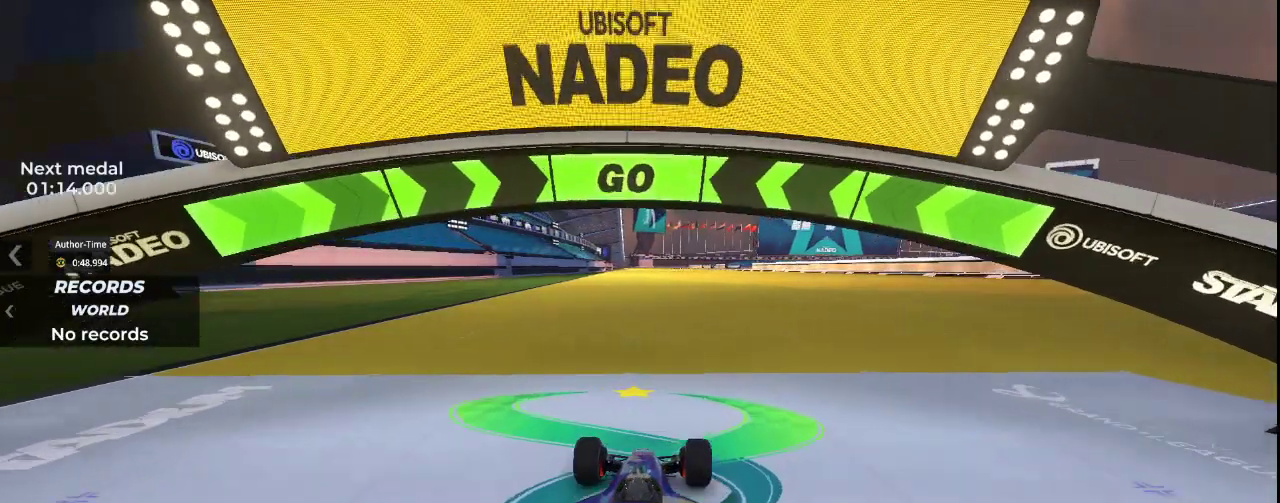
{"keys": ["up"], "events": []}
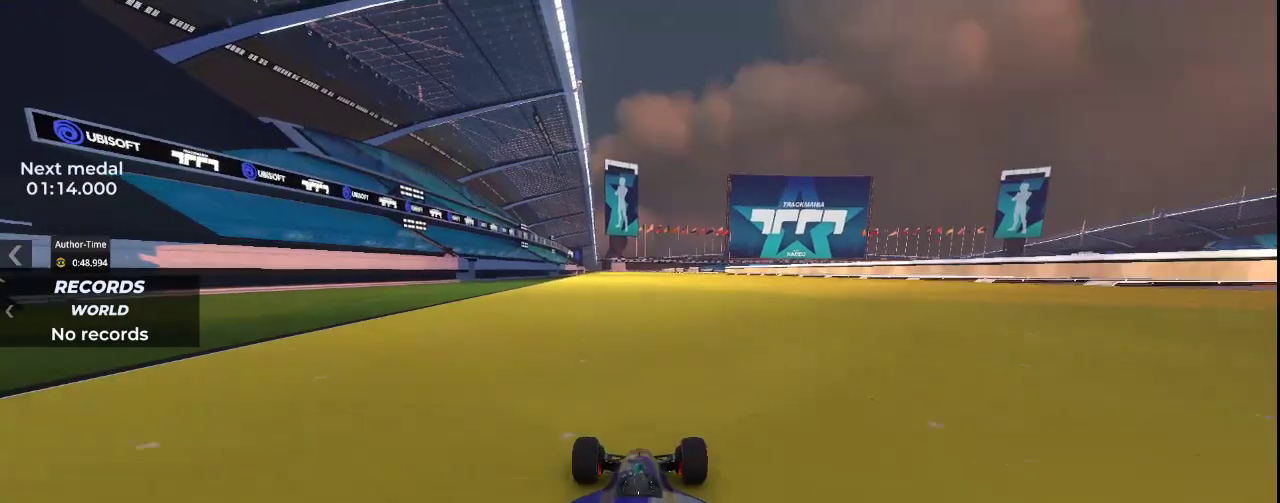
{"keys": ["up"], "events": []}
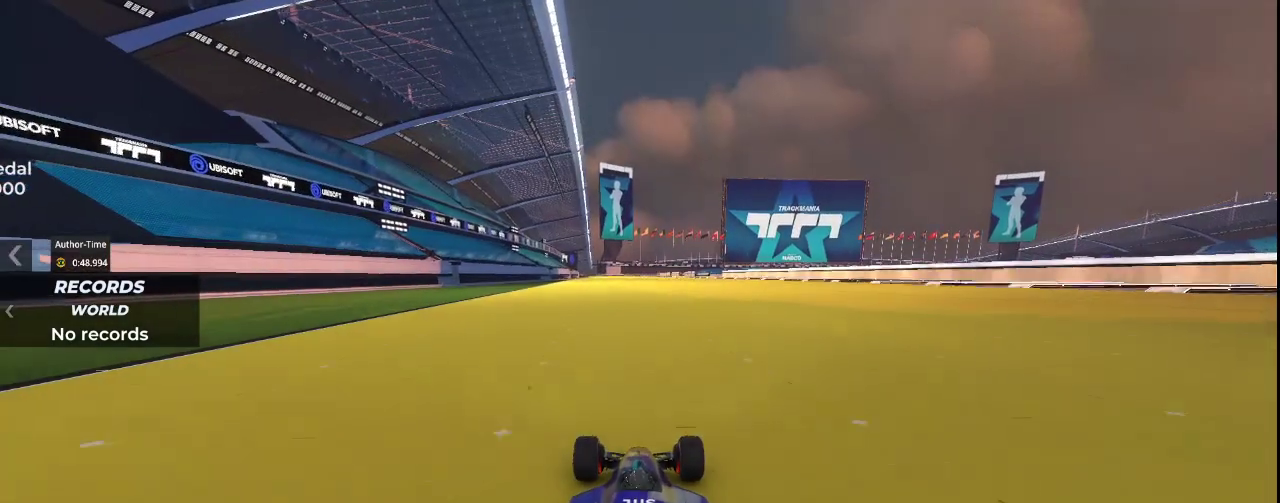
{"keys": ["up"], "events": []}
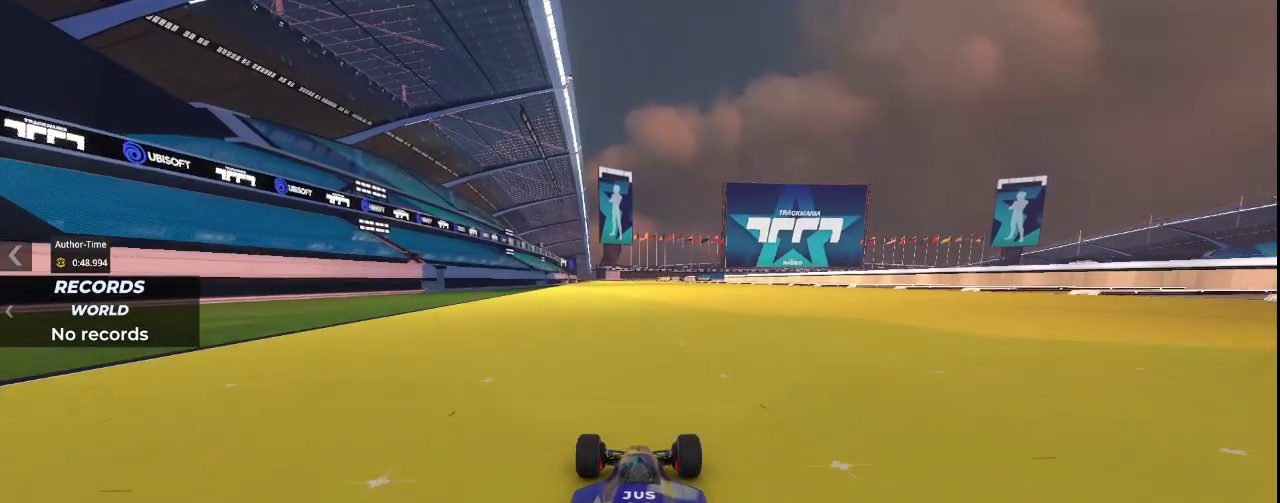
{"keys": ["up"], "events": []}
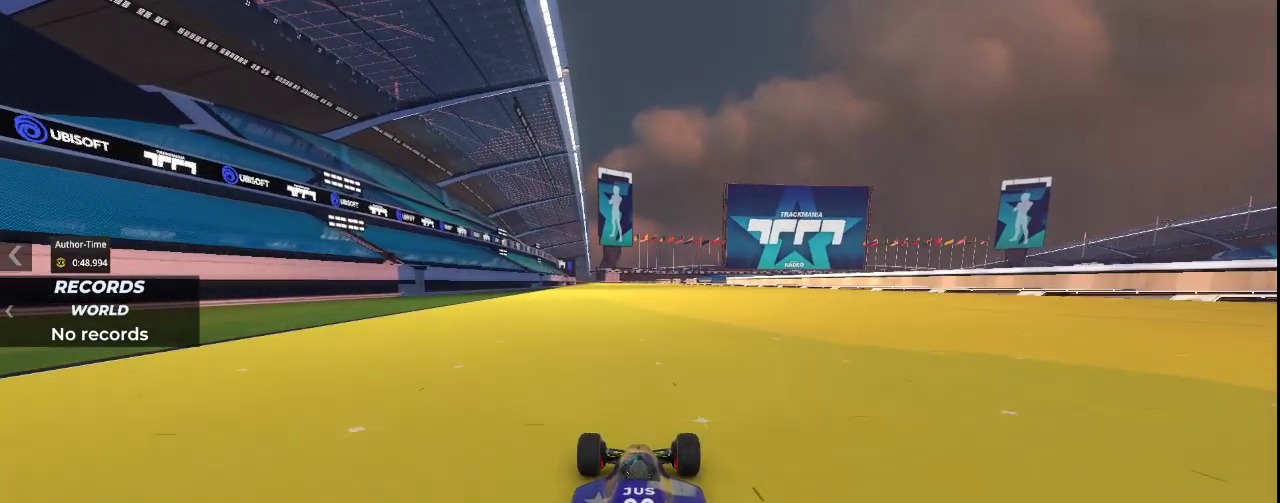
{"keys": ["up"], "events": []}
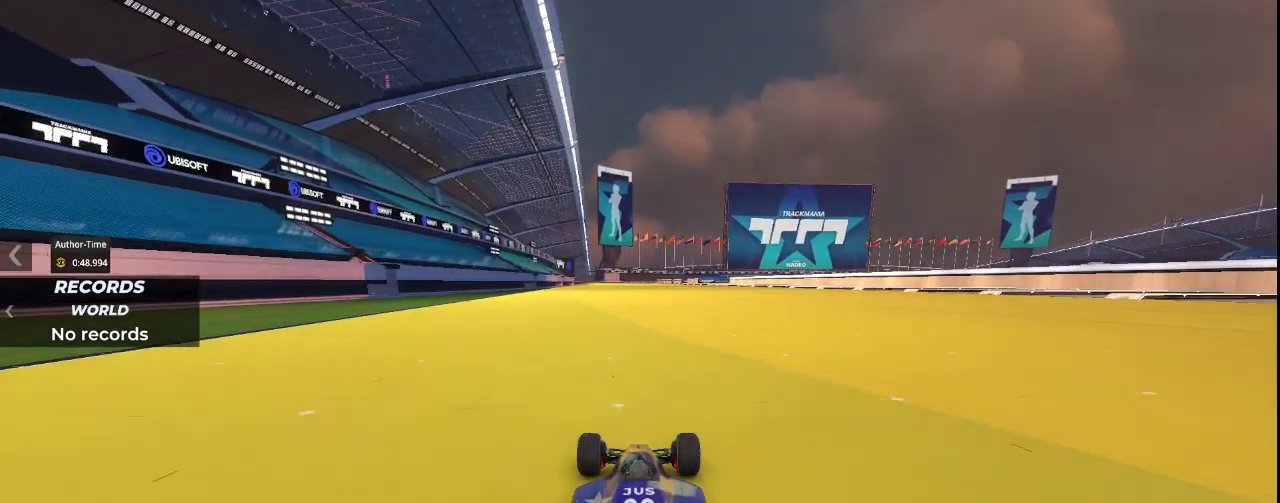
{"keys": ["up"], "events": []}
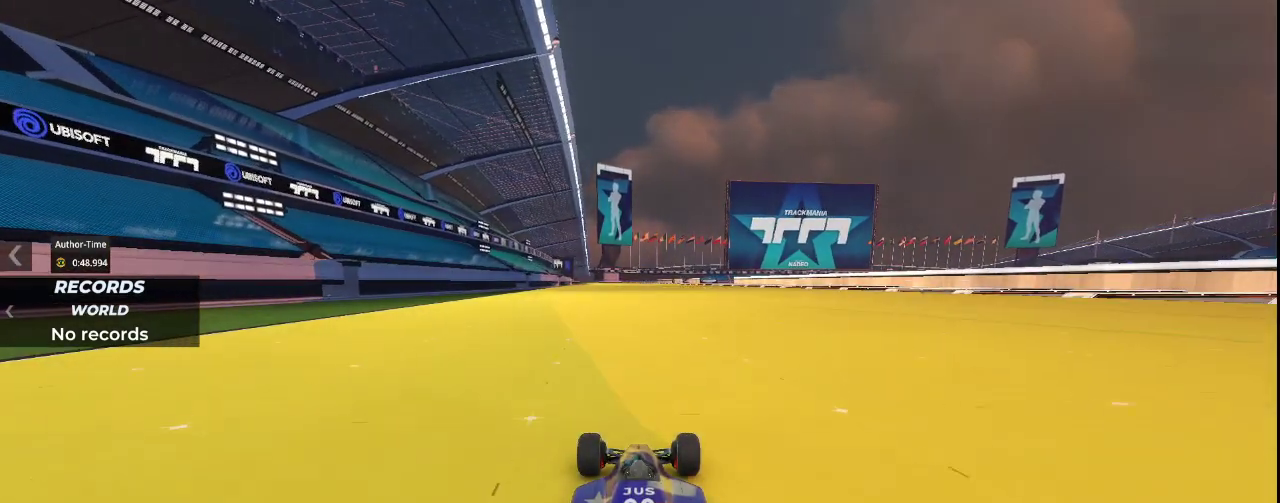
{"keys": ["up"], "events": []}
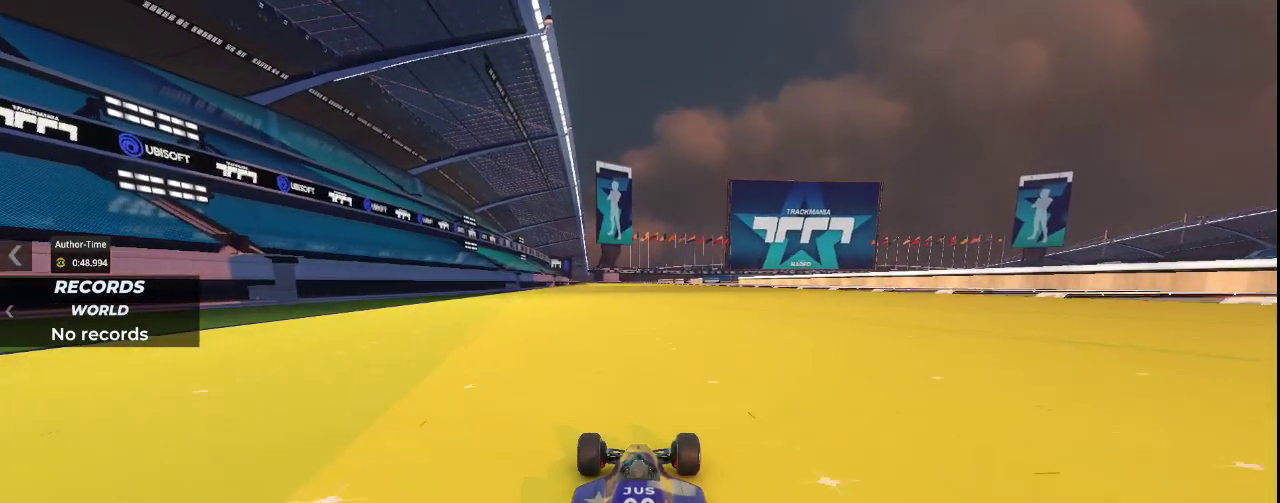
{"keys": ["up"], "events": []}
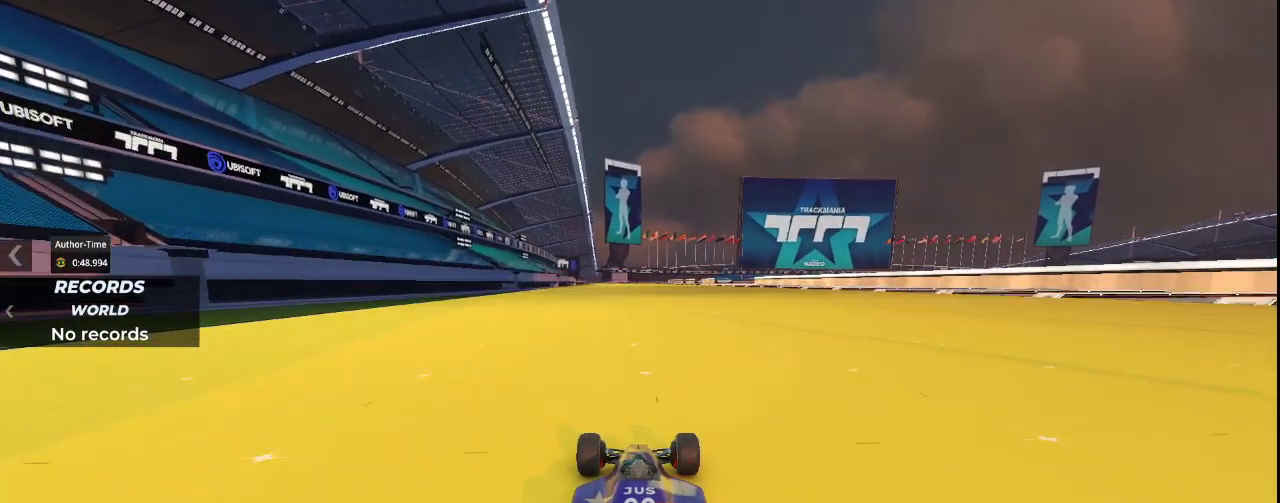
{"keys": ["up"], "events": []}
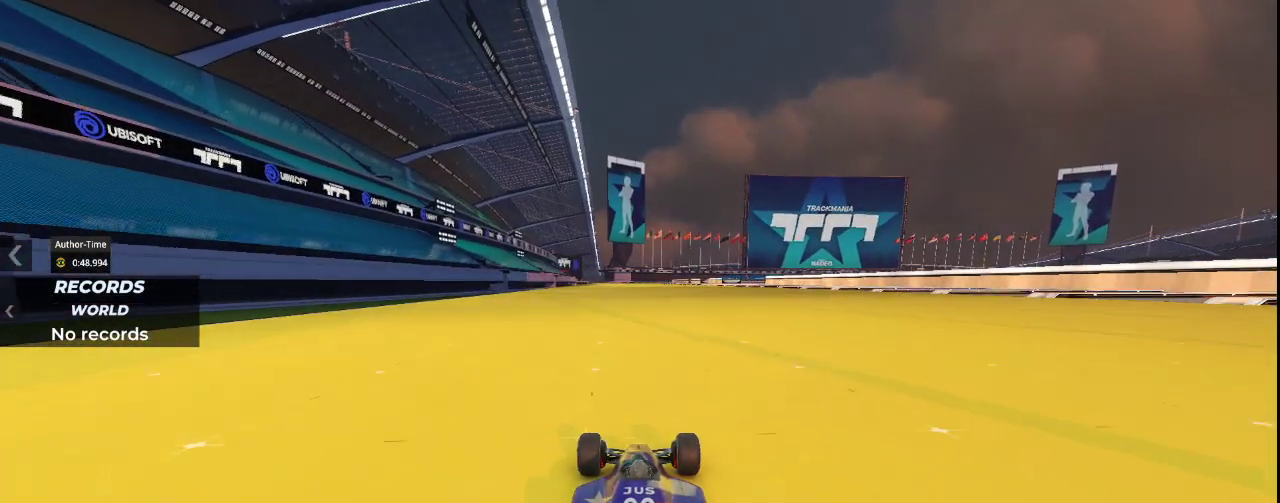
{"keys": ["up"], "events": []}
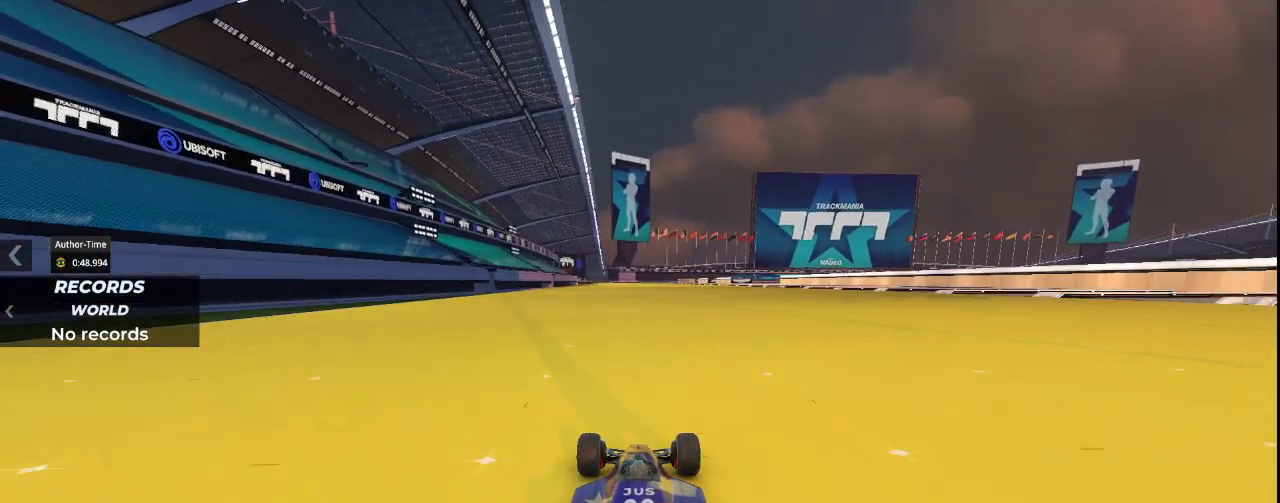
{"keys": ["up"], "events": []}
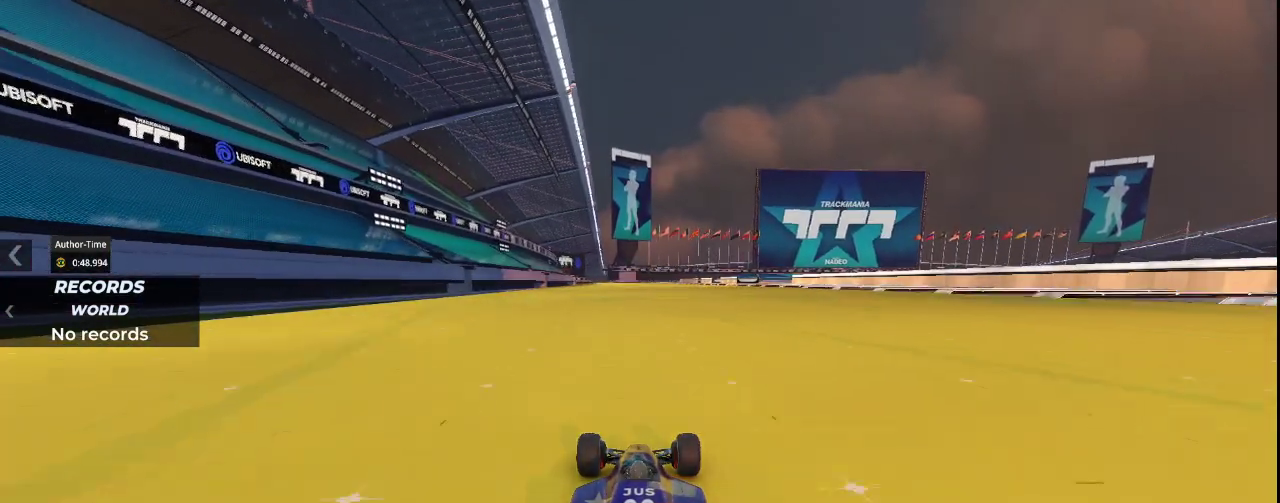
{"keys": ["up"], "events": [[133, "left", "down"], [233, "left", "up"]]}
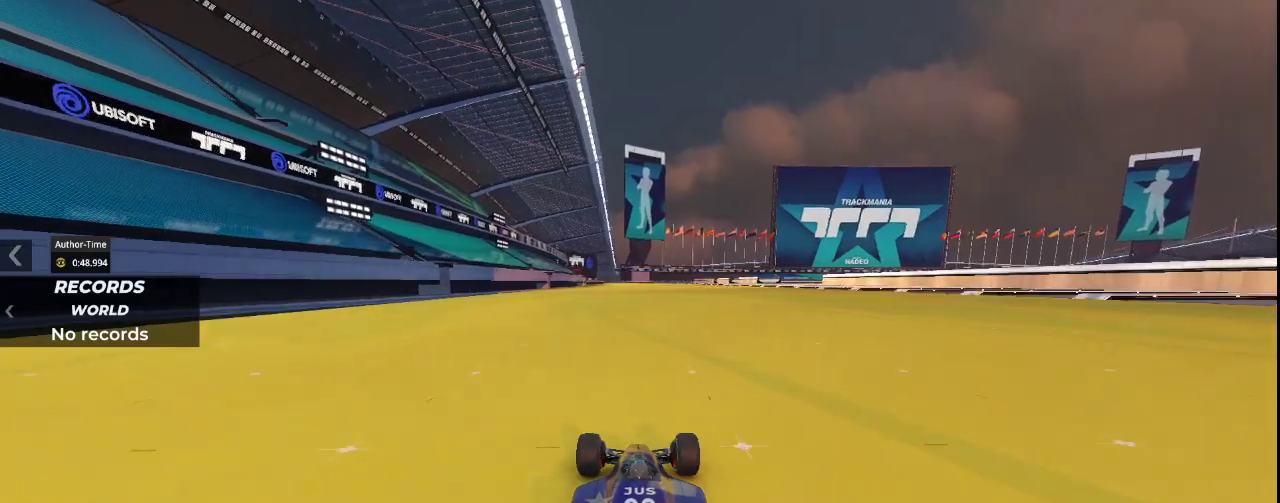
{"keys": ["up"], "events": []}
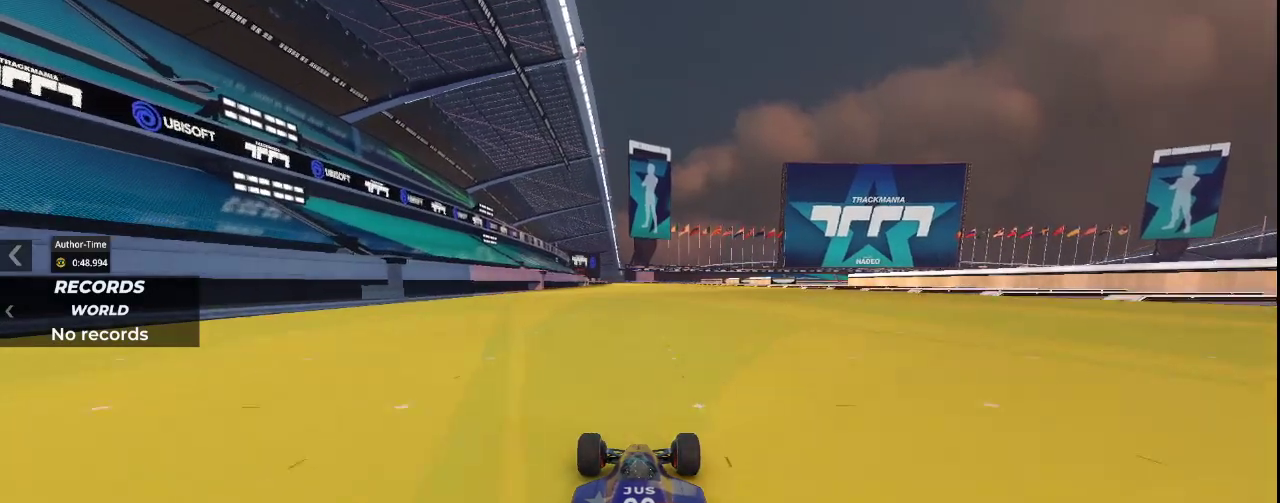
{"keys": ["up"], "events": []}
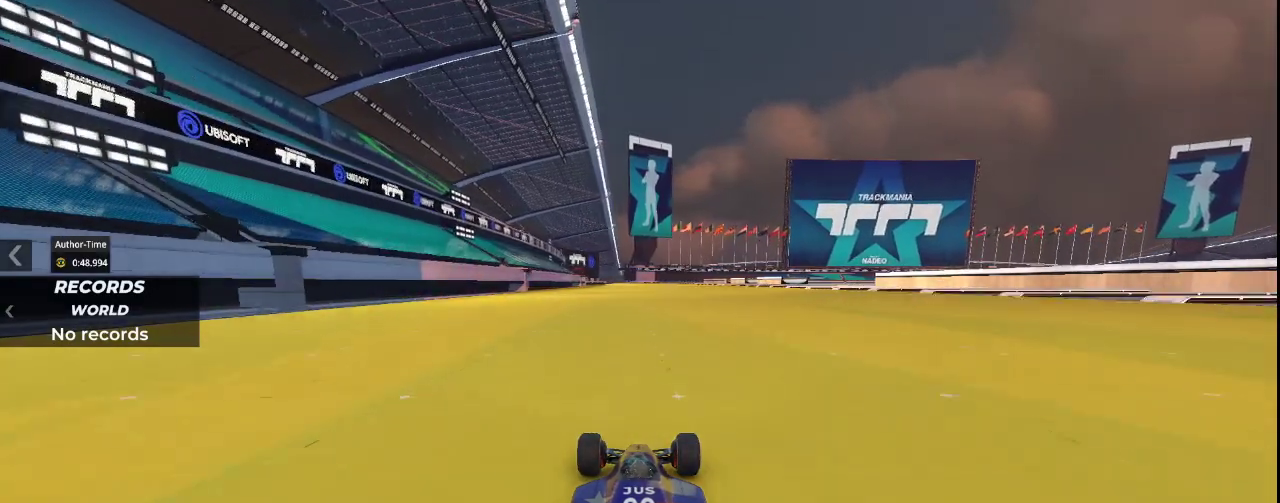
{"keys": ["up"], "events": []}
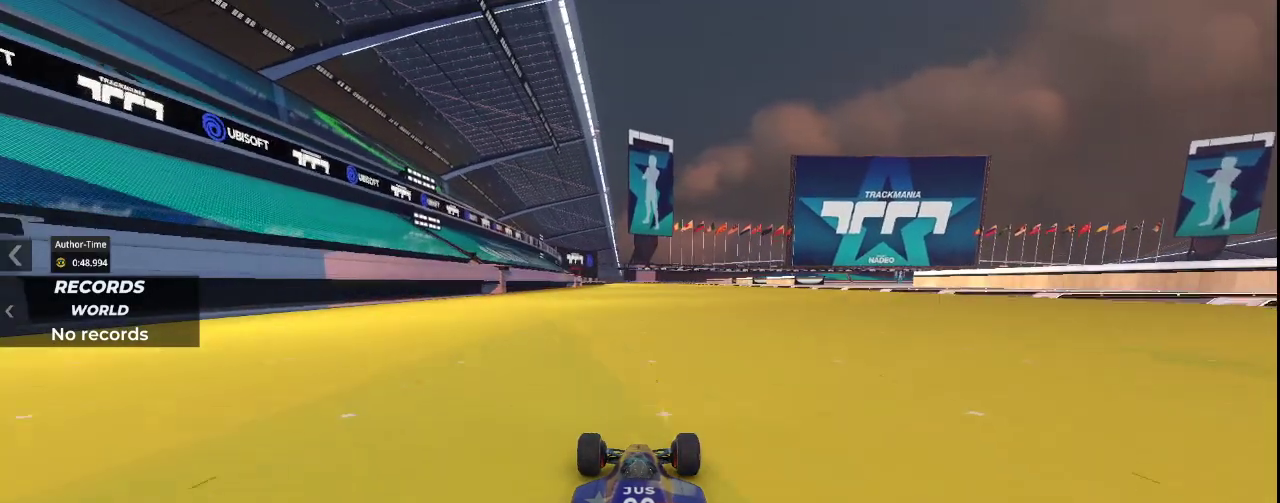
{"keys": ["up"], "events": []}
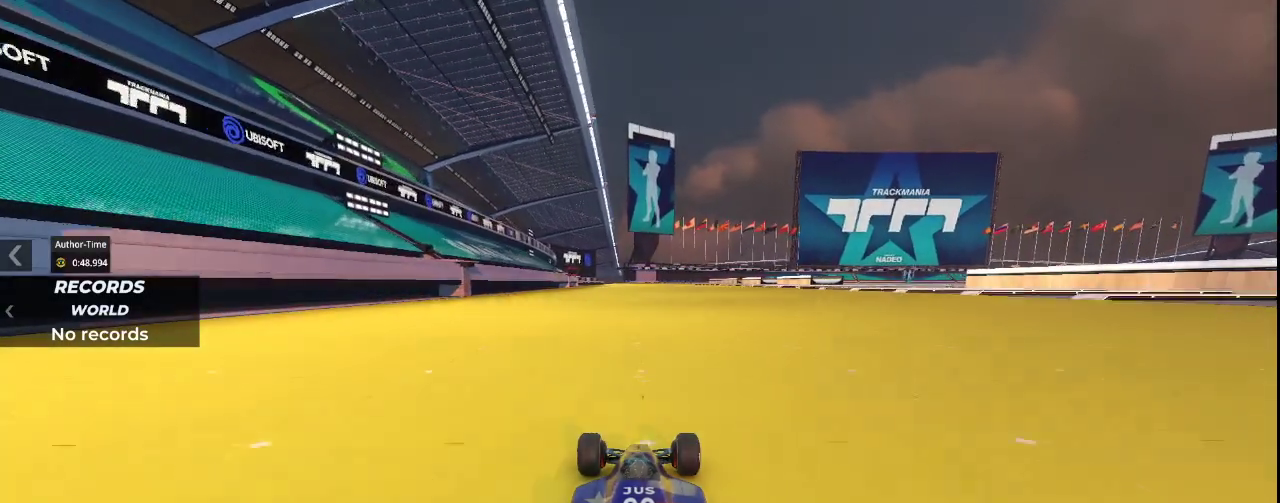
{"keys": ["up"], "events": []}
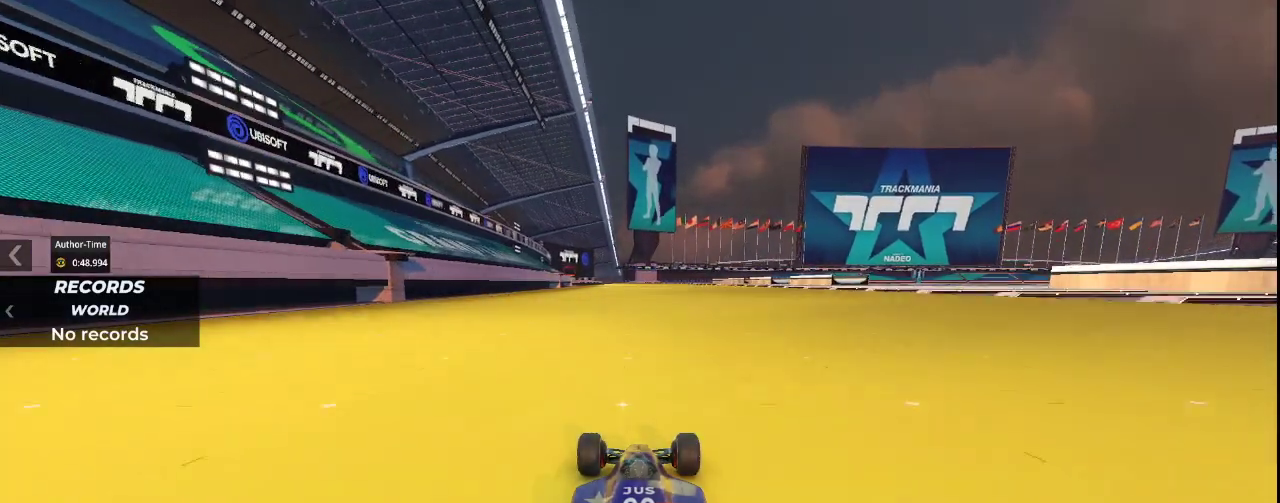
{"keys": ["up"], "events": []}